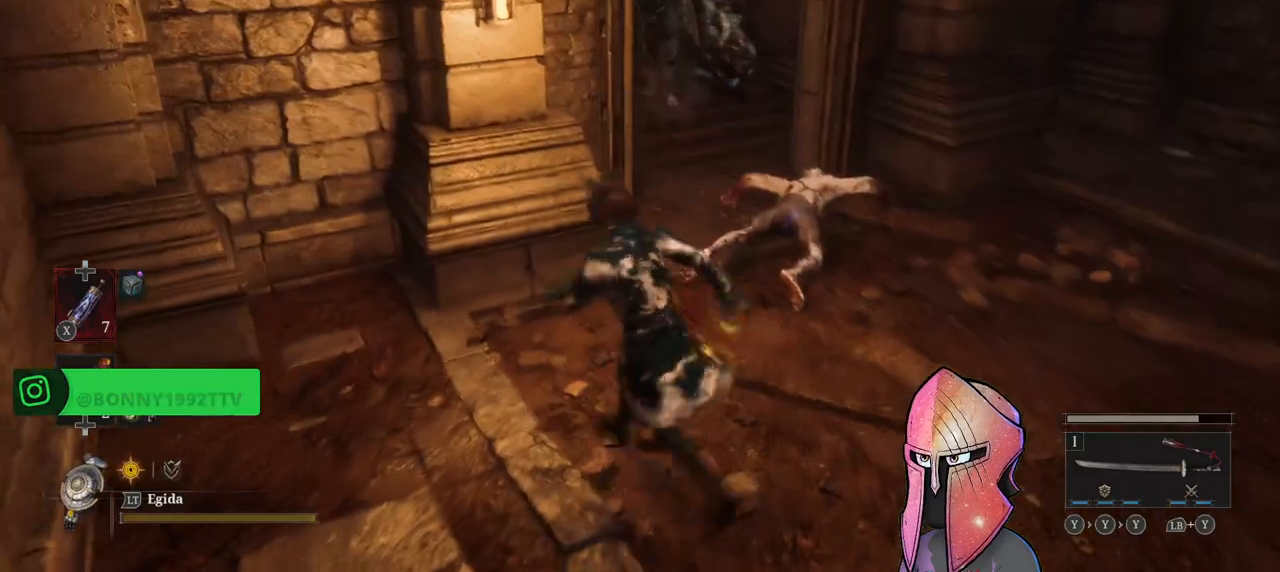
Gameplay with a controller (Xbox layout); each line is a JSON object with the inputs held at the frame after it. "events" lists button and stick changes between this image and that frame as [ms after this image, input, new state], when the widget could be followed in between.
{"buttons": [], "left_stick": "up-right", "right_stick": "center", "events": [[17, "left_stick", "left"], [17, "right_stick", "right"], [67, "left_stick", "down-left"], [217, "left_stick", "down-right"], [350, "left_stick", "right"], [350, "right_stick", "center"], [500, "left_stick", "up-right"]]}
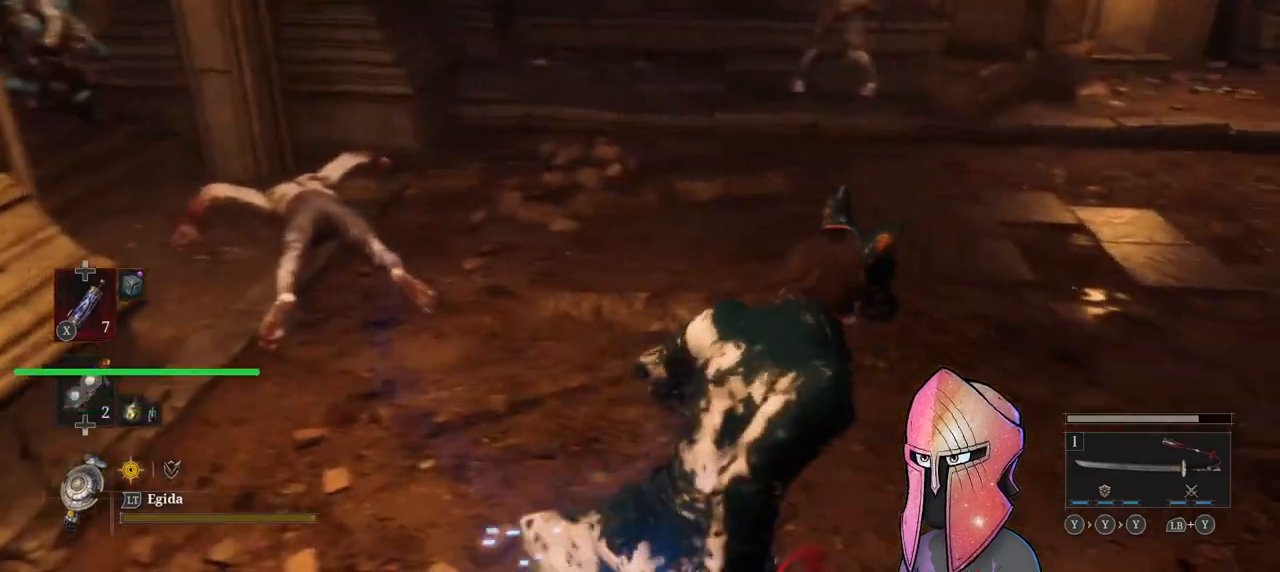
{"buttons": [], "left_stick": "up-right", "right_stick": "center", "events": [[200, "R3", "down"], [283, "R3", "up"]]}
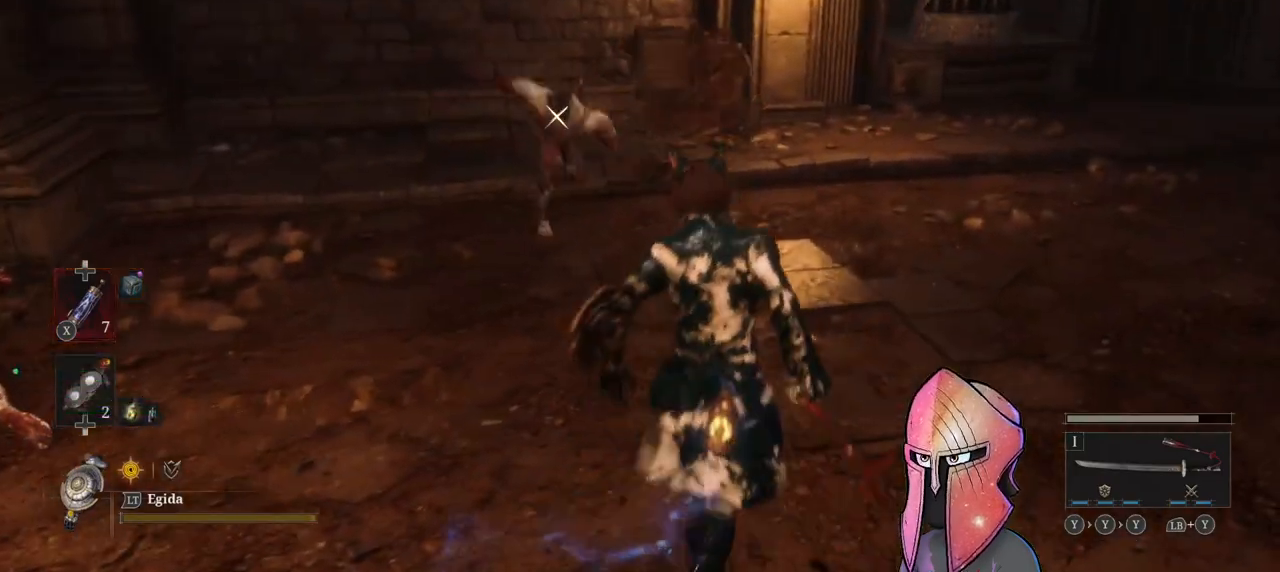
{"buttons": [], "left_stick": "center", "right_stick": "center", "events": [[200, "left_stick", "down-right"], [350, "left_stick", "center"]]}
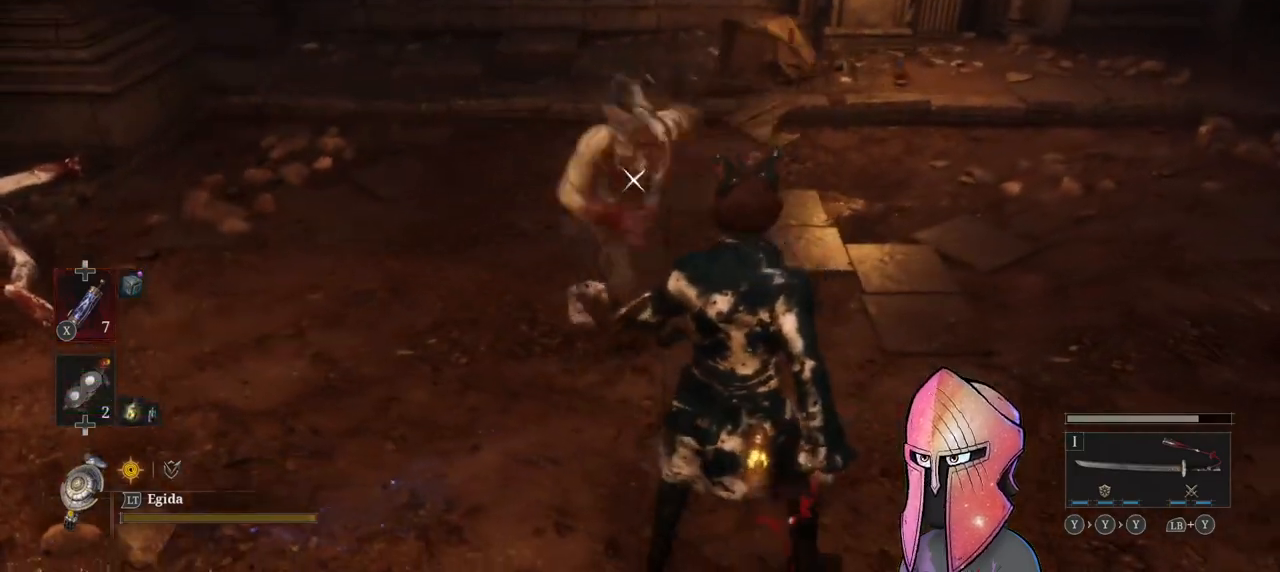
{"buttons": ["R1"], "left_stick": "up", "right_stick": "center", "events": [[67, "L1", "down"], [250, "L1", "up"], [367, "left_stick", "up"], [467, "R1", "down"]]}
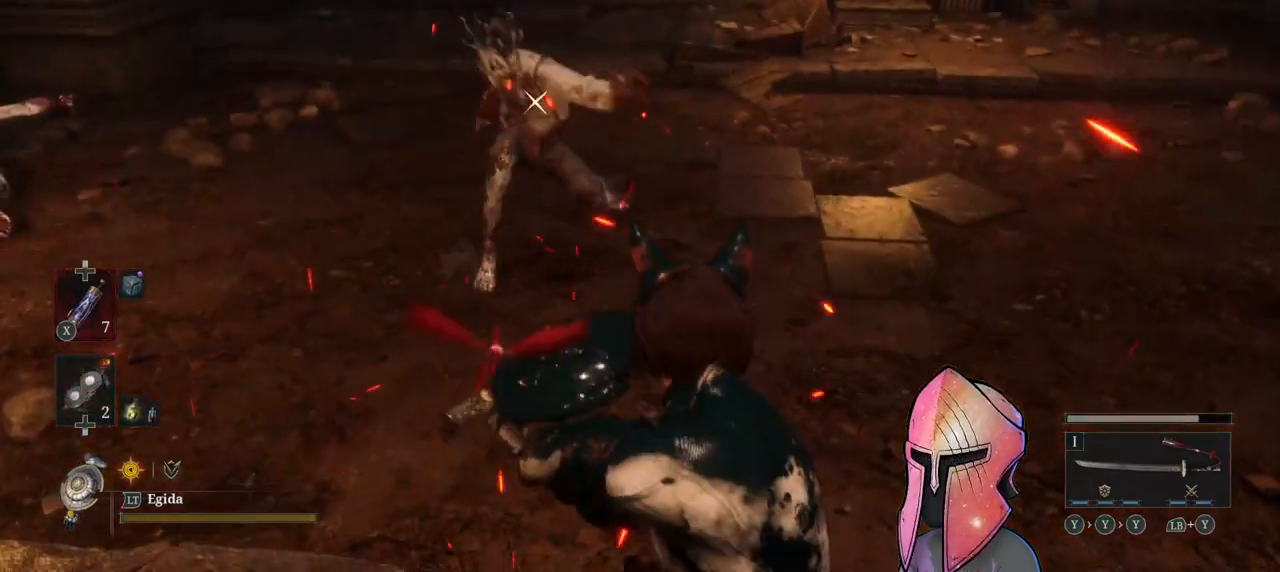
{"buttons": [], "left_stick": "center", "right_stick": "center", "events": [[50, "R1", "up"], [117, "R1", "down"], [183, "R1", "up"], [250, "R1", "down"], [267, "left_stick", "center"], [333, "R1", "up"], [400, "R1", "down"], [467, "R1", "up"]]}
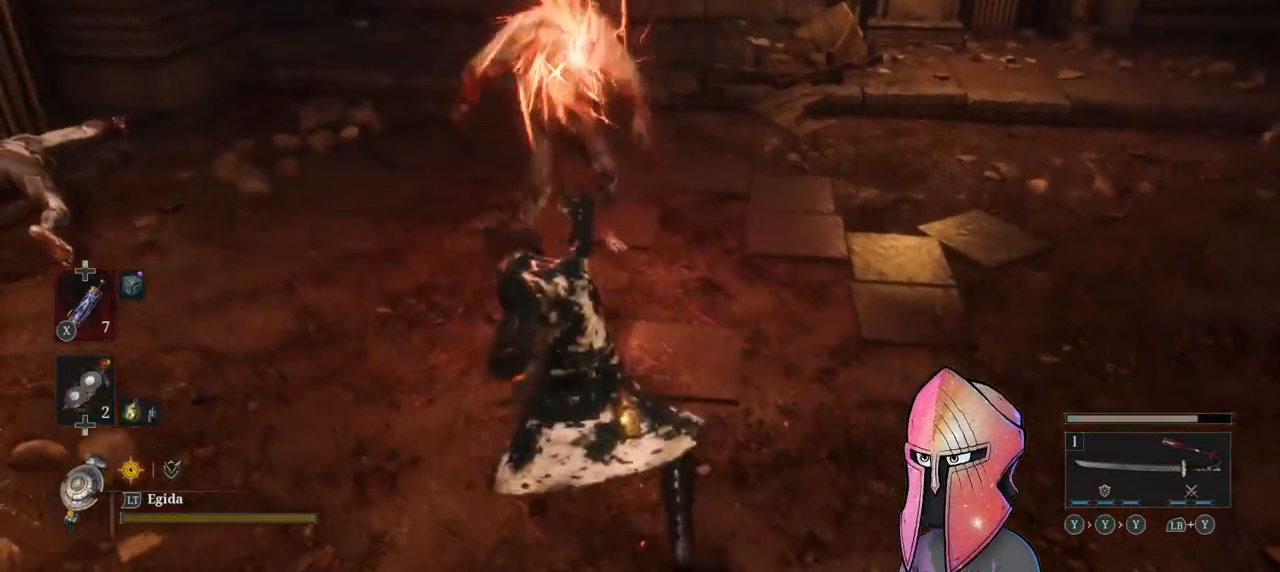
{"buttons": ["R1"], "left_stick": "center", "right_stick": "center", "events": [[17, "R1", "down"], [100, "R1", "up"], [150, "R1", "down"], [233, "R1", "up"], [283, "R1", "down"], [367, "R1", "up"], [433, "R1", "down"]]}
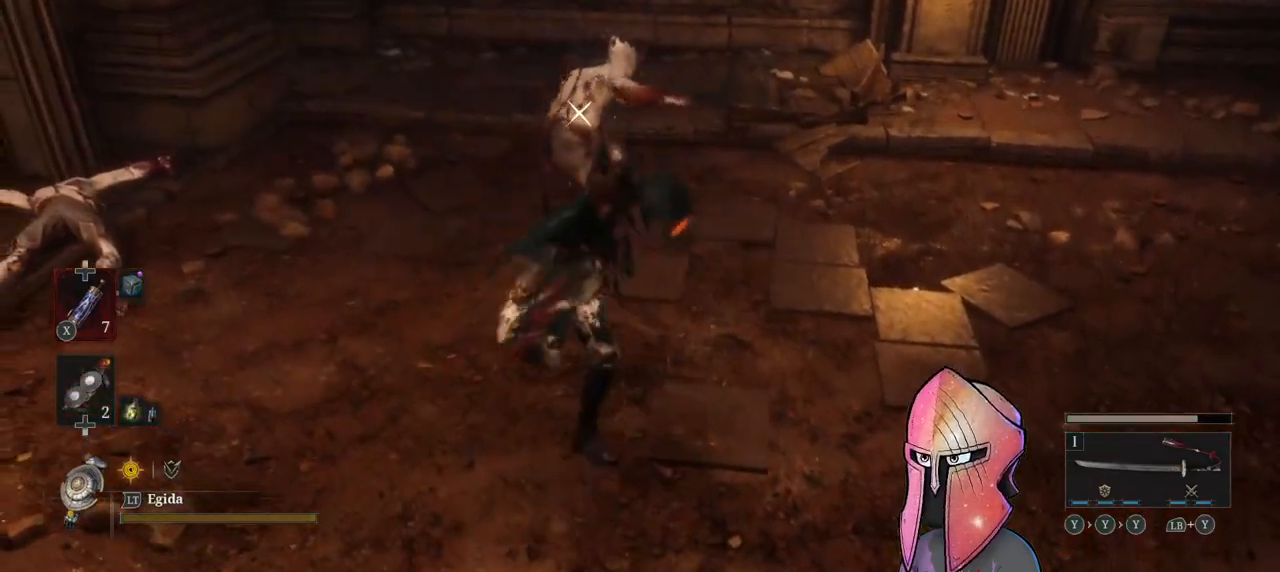
{"buttons": [], "left_stick": "center", "right_stick": "center", "events": [[17, "R1", "up"], [67, "R1", "down"], [150, "R1", "up"], [217, "R1", "down"], [300, "R1", "up"], [350, "R1", "down"], [450, "R1", "up"]]}
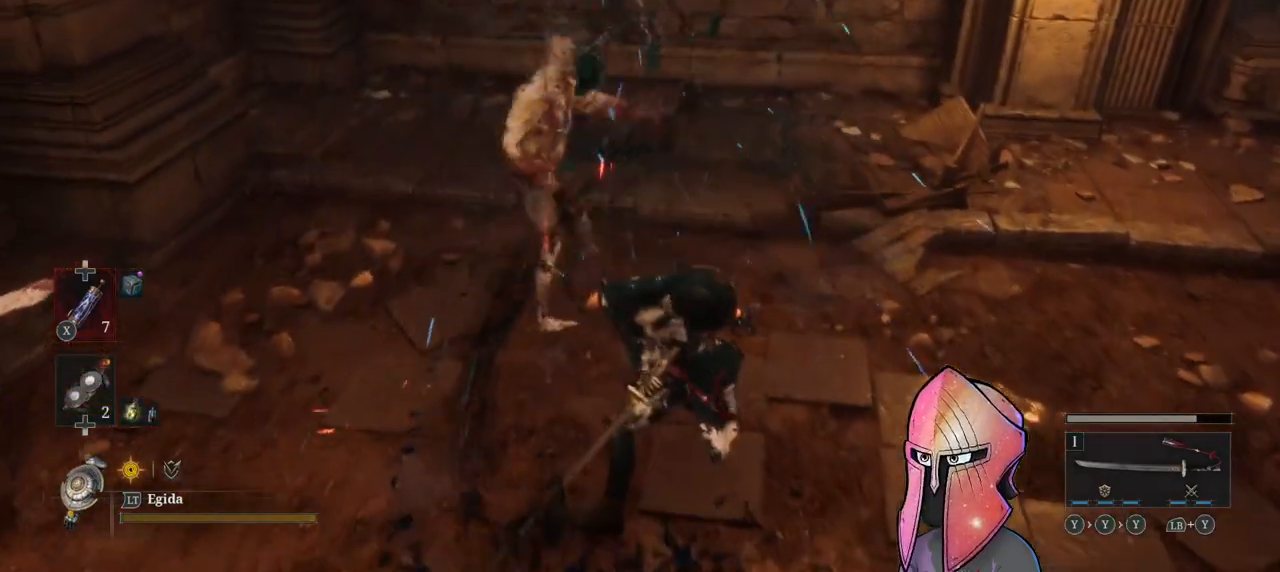
{"buttons": ["B"], "left_stick": "up", "right_stick": "center", "events": [[167, "left_stick", "up"], [183, "B", "down"], [250, "B", "up"], [317, "B", "down"], [383, "B", "up"], [467, "B", "down"]]}
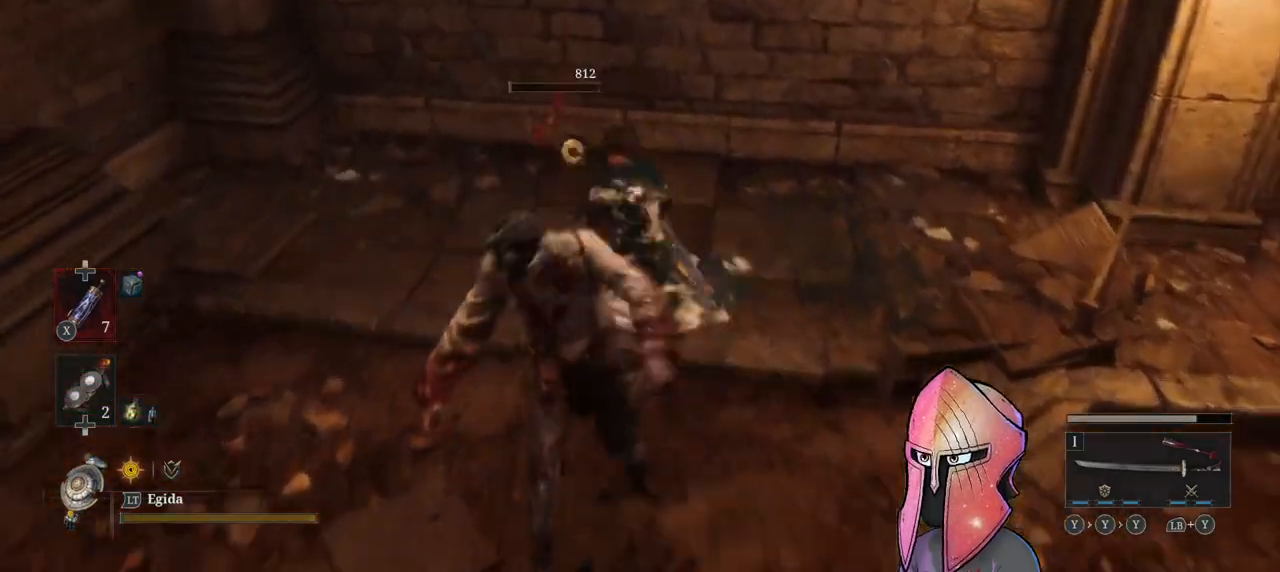
{"buttons": [], "left_stick": "center", "right_stick": "right", "events": [[33, "B", "up"], [300, "left_stick", "center"], [300, "right_stick", "right"]]}
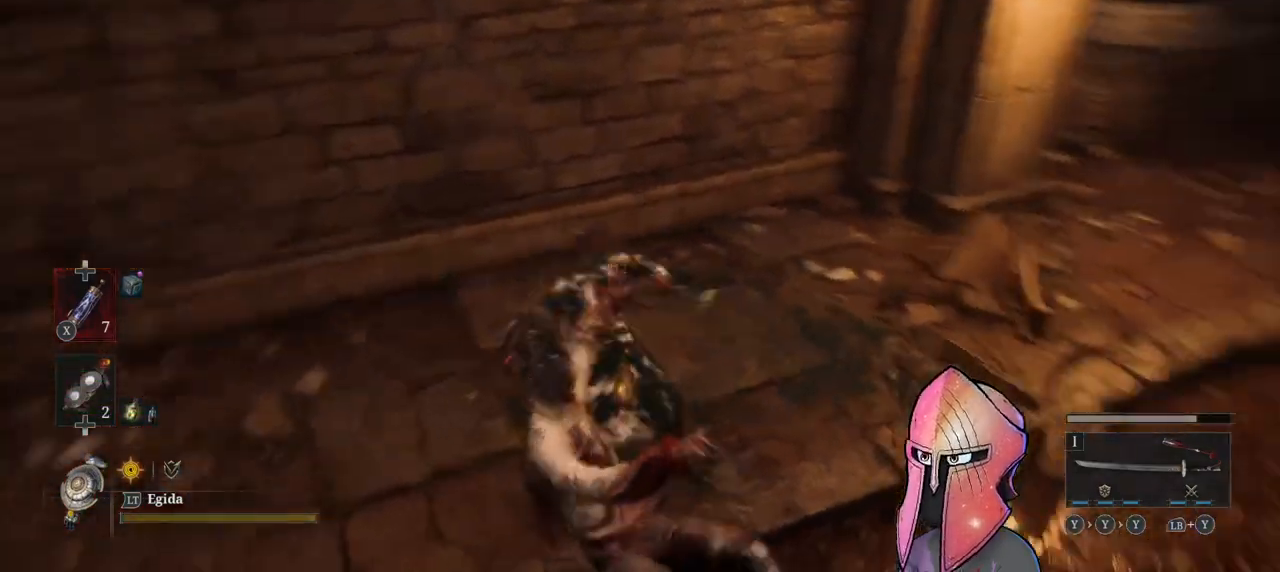
{"buttons": [], "left_stick": "center", "right_stick": "center", "events": [[467, "right_stick", "center"]]}
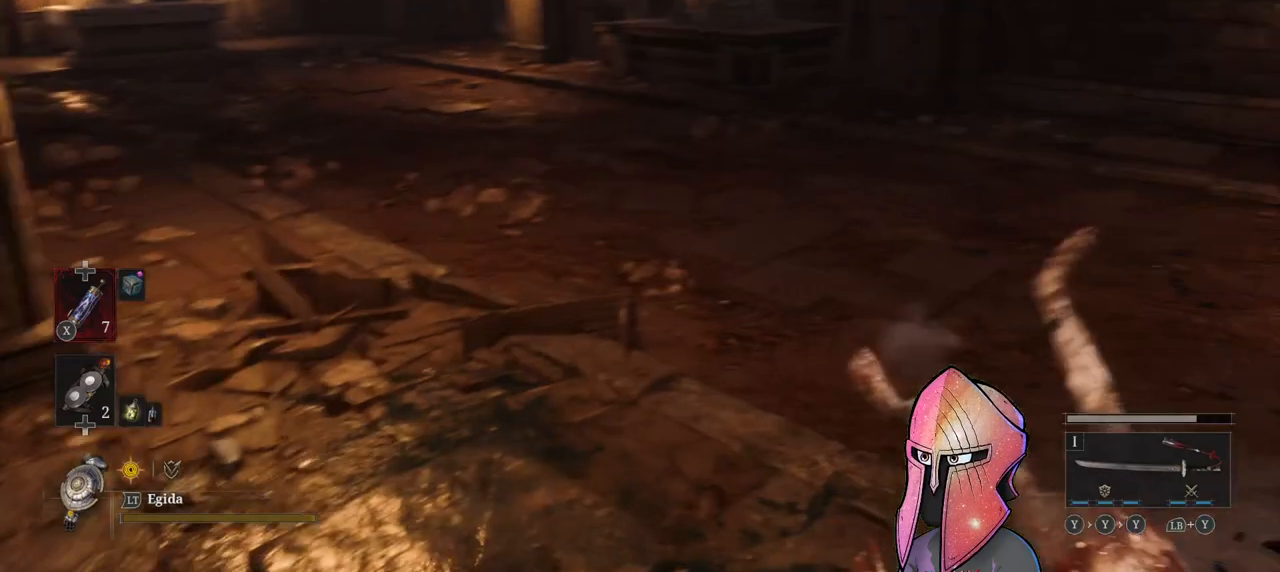
{"buttons": [], "left_stick": "up", "right_stick": "center", "events": [[83, "right_stick", "right"], [283, "left_stick", "up"], [483, "right_stick", "center"]]}
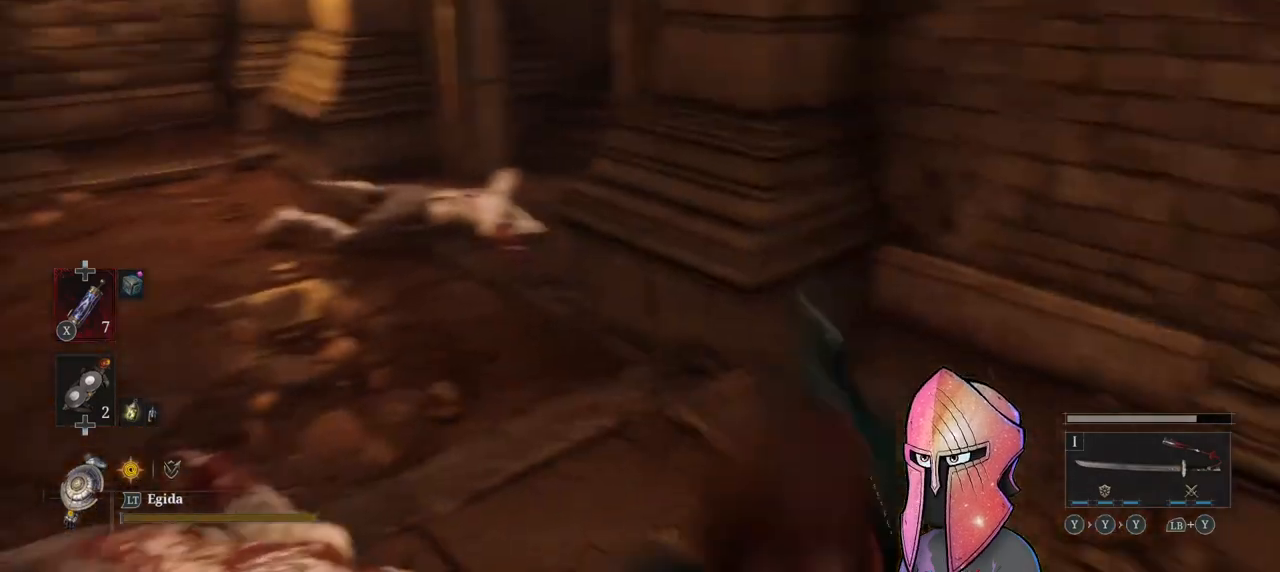
{"buttons": [], "left_stick": "center", "right_stick": "center", "events": [[33, "left_stick", "center"], [150, "left_stick", "up"], [450, "left_stick", "center"]]}
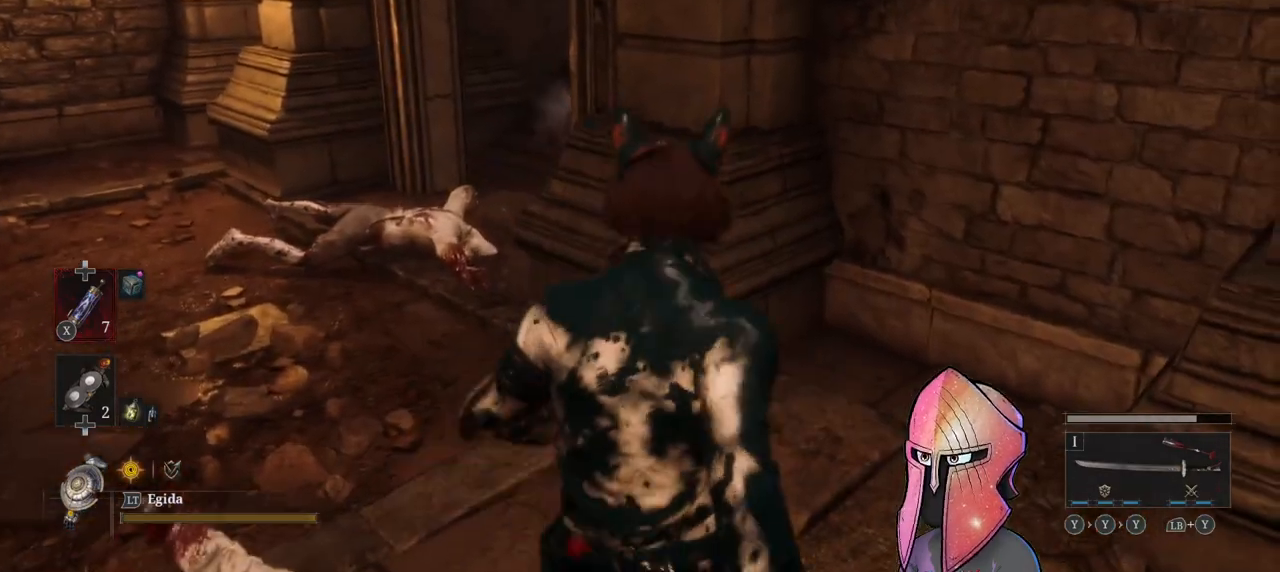
{"buttons": [], "left_stick": "center", "right_stick": "center", "events": [[350, "DPAD_DOWN", "down"], [433, "DPAD_DOWN", "up"]]}
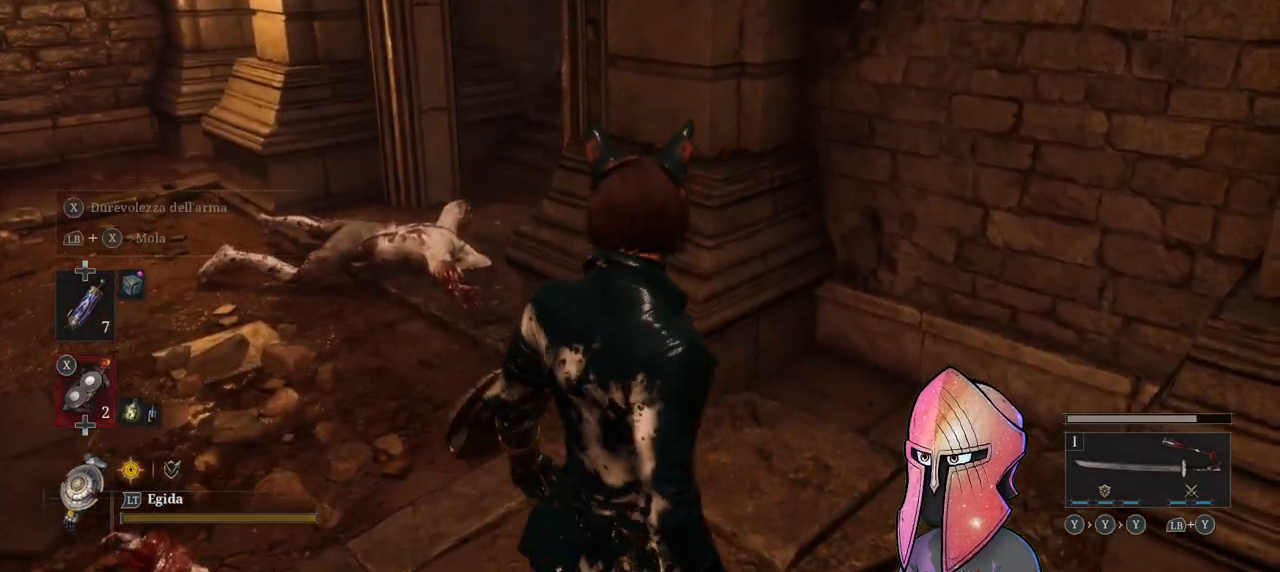
{"buttons": ["L1"], "left_stick": "center", "right_stick": "center", "events": [[233, "L1", "down"], [283, "X", "down"], [417, "X", "up"]]}
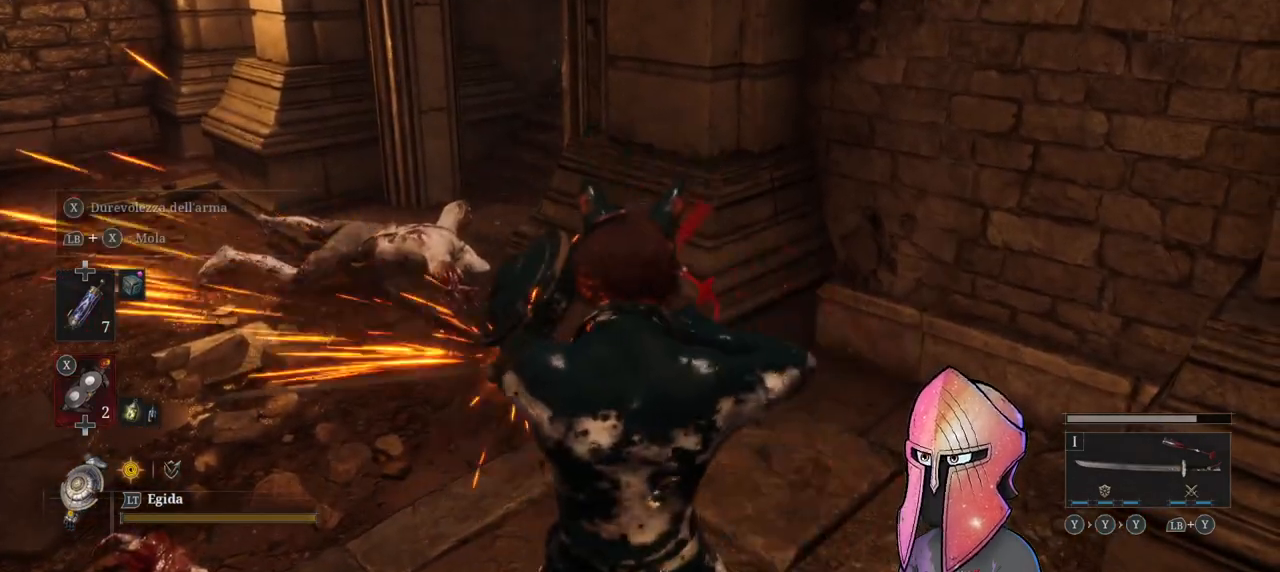
{"buttons": [], "left_stick": "center", "right_stick": "left", "events": [[67, "L1", "up"], [117, "right_stick", "left"]]}
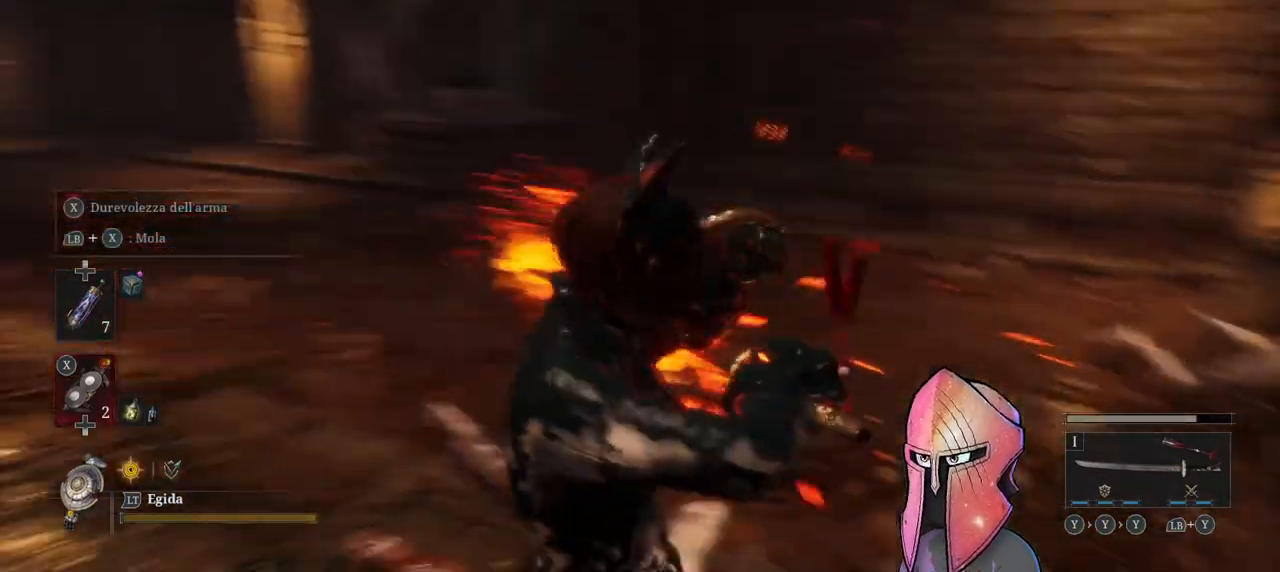
{"buttons": [], "left_stick": "center", "right_stick": "center", "events": [[83, "right_stick", "center"]]}
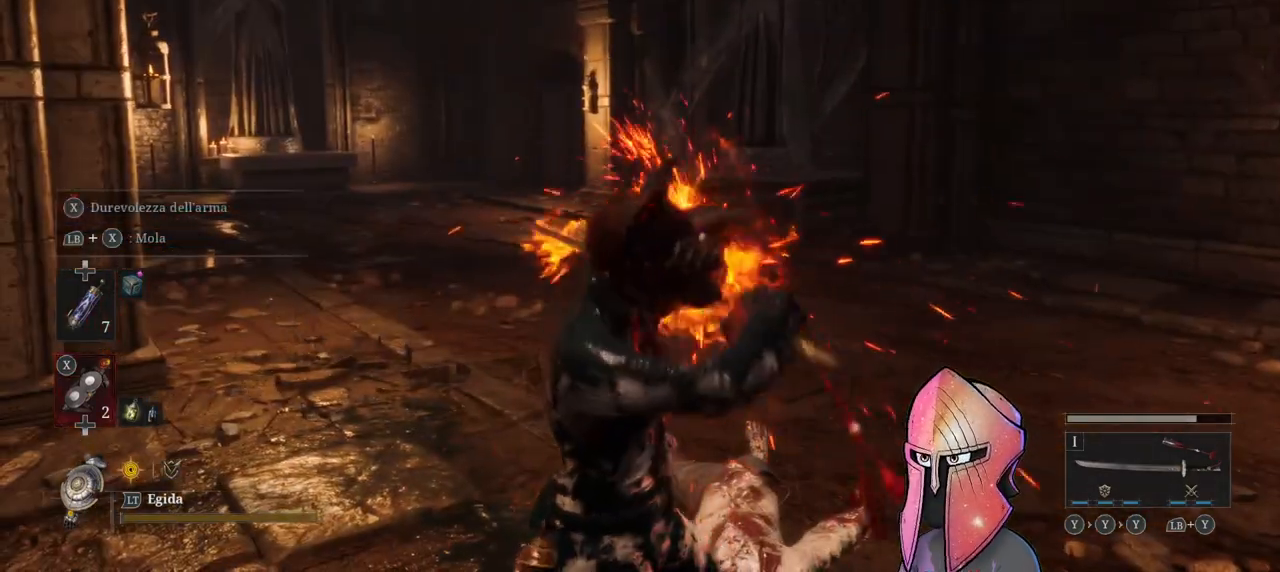
{"buttons": [], "left_stick": "center", "right_stick": "right", "events": [[250, "right_stick", "right"]]}
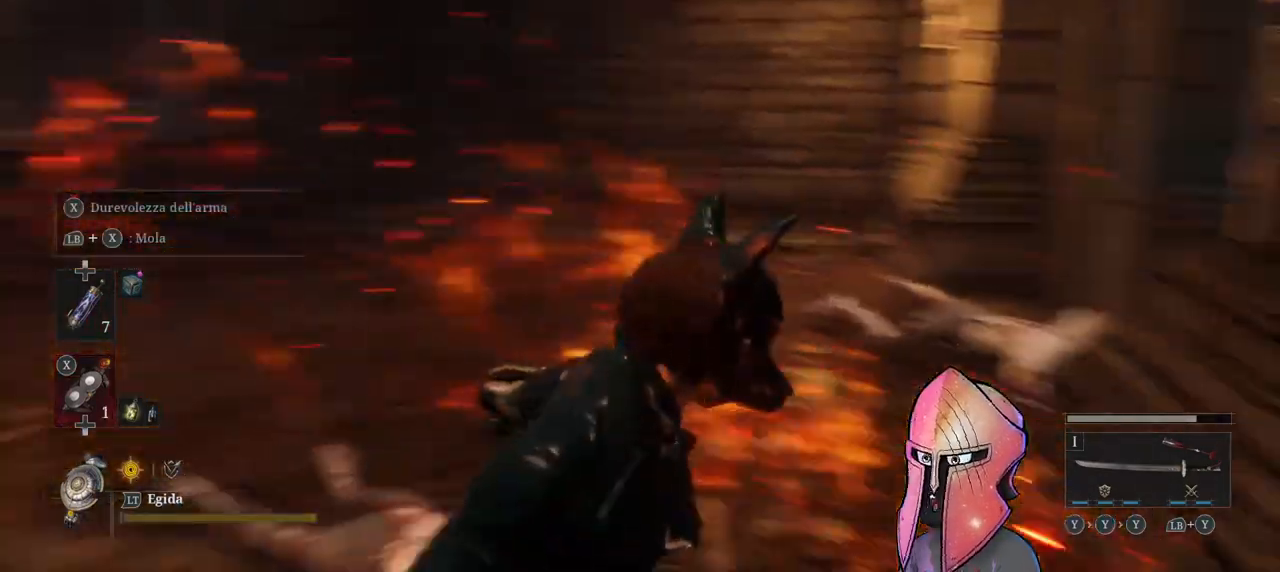
{"buttons": [], "left_stick": "up-left", "right_stick": "right", "events": [[100, "left_stick", "up-left"], [100, "right_stick", "center"], [233, "right_stick", "right"]]}
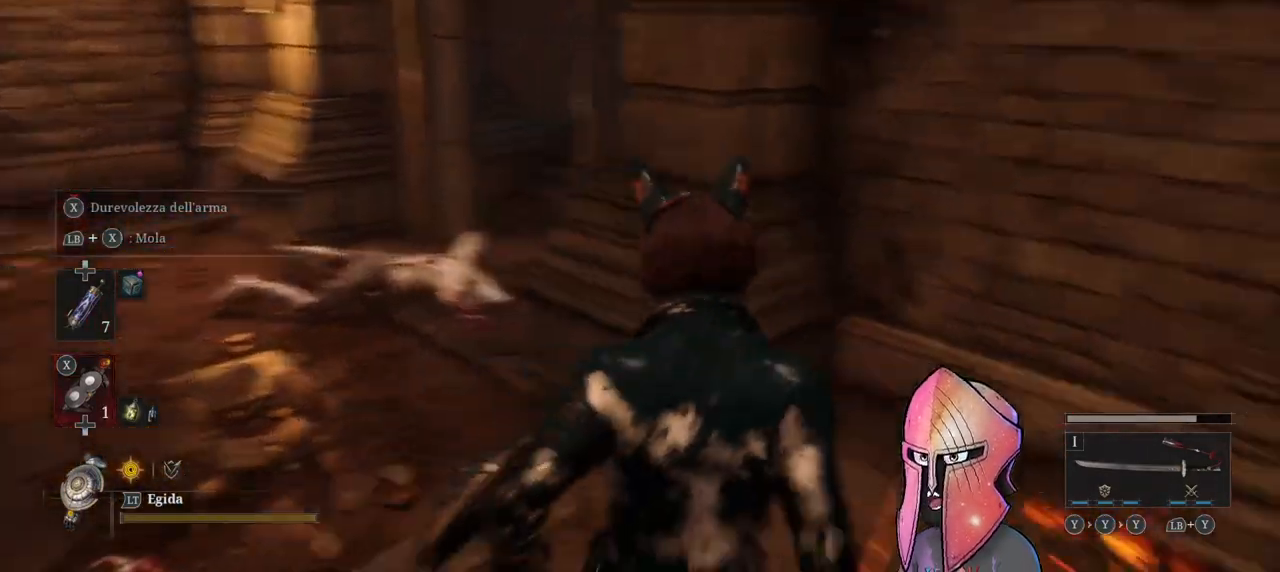
{"buttons": [], "left_stick": "up-left", "right_stick": "right", "events": [[50, "right_stick", "center"], [283, "right_stick", "right"]]}
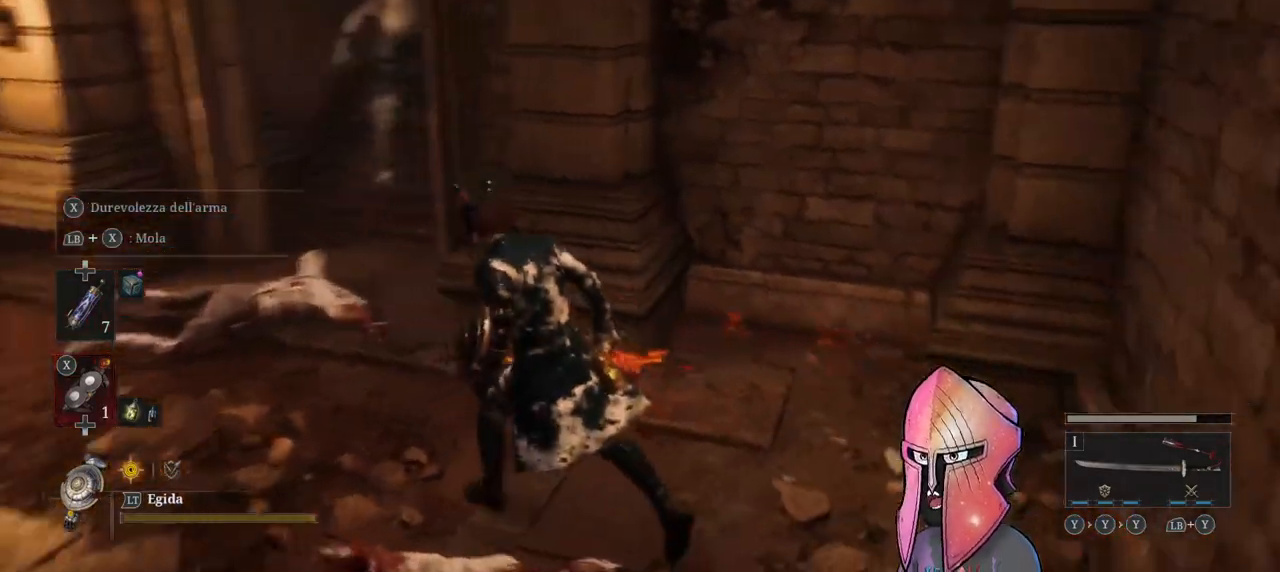
{"buttons": ["R3"], "left_stick": "up-left", "right_stick": "center", "events": [[150, "right_stick", "center"], [450, "R3", "down"]]}
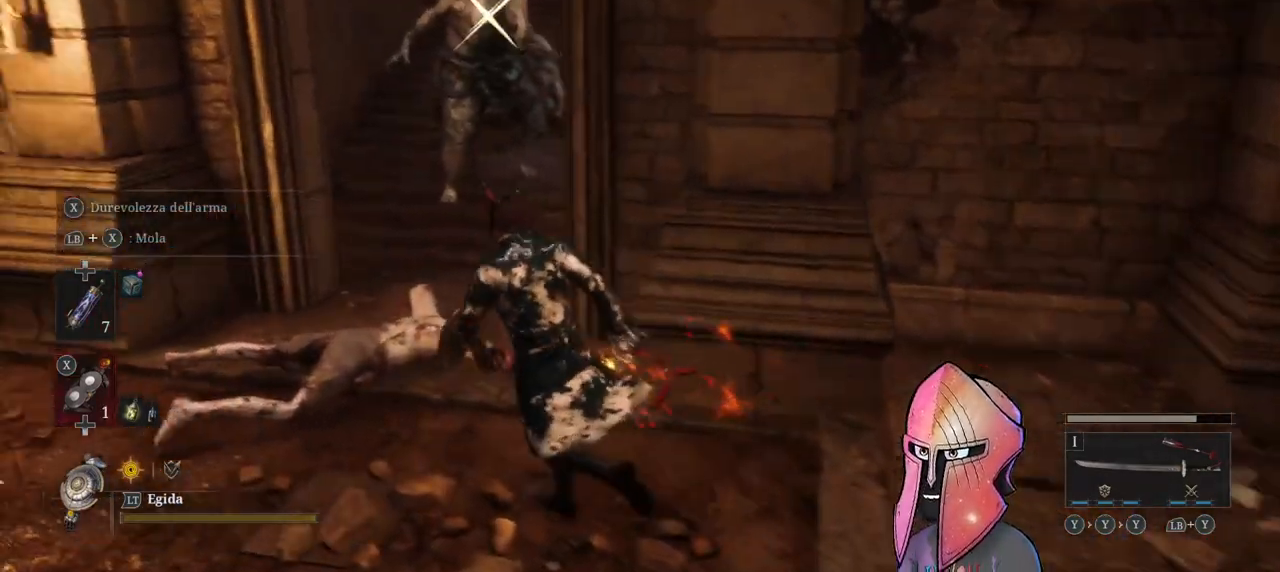
{"buttons": [], "left_stick": "up-left", "right_stick": "center", "events": [[83, "R3", "up"]]}
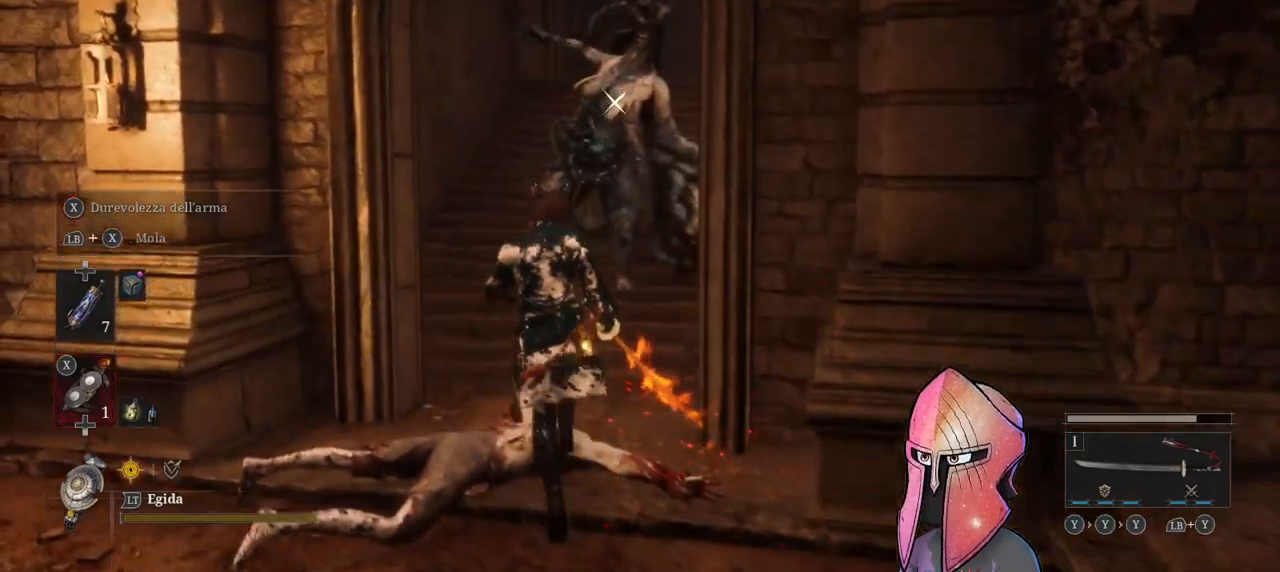
{"buttons": [], "left_stick": "center", "right_stick": "center", "events": [[117, "left_stick", "center"]]}
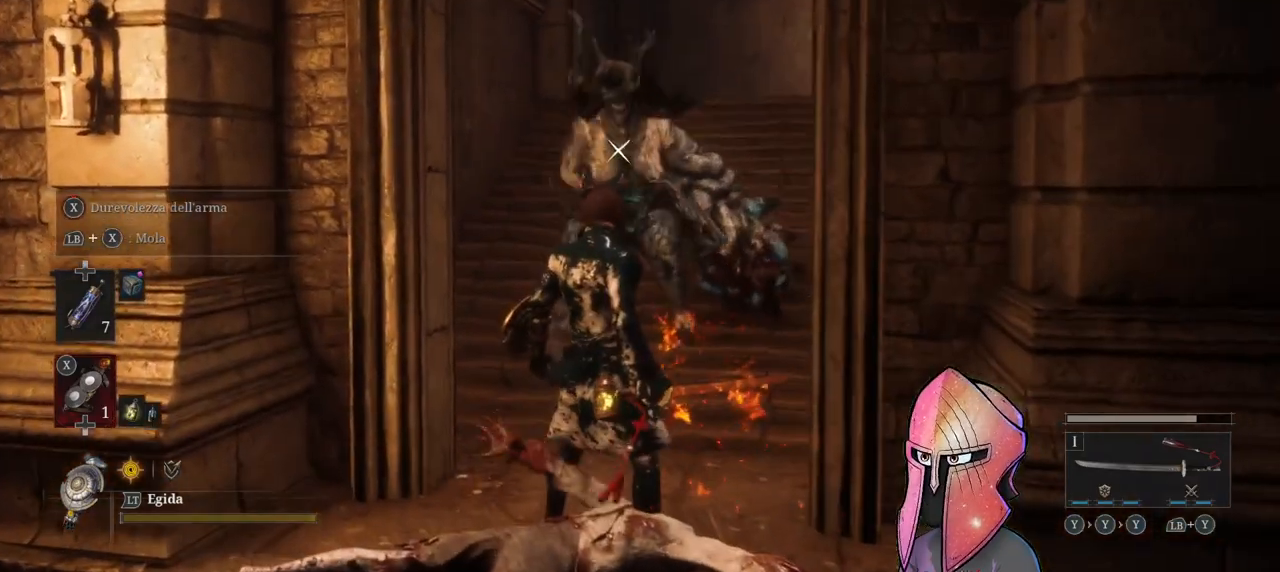
{"buttons": ["R1"], "left_stick": "center", "right_stick": "center", "events": [[83, "R1", "down"], [150, "R1", "up"], [200, "R1", "down"], [283, "R1", "up"], [333, "R1", "down"], [417, "R1", "up"], [467, "R1", "down"]]}
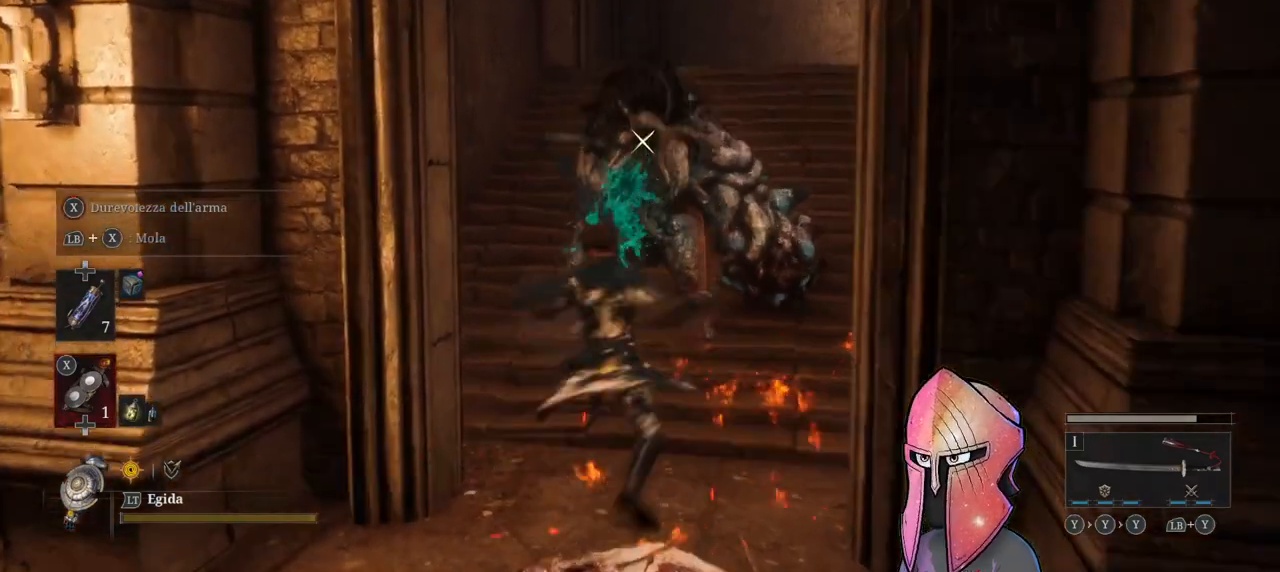
{"buttons": [], "left_stick": "center", "right_stick": "center", "events": [[50, "R1", "up"], [100, "R1", "down"], [183, "R1", "up"], [233, "R1", "down"], [317, "R1", "up"], [367, "R1", "down"], [450, "R1", "up"]]}
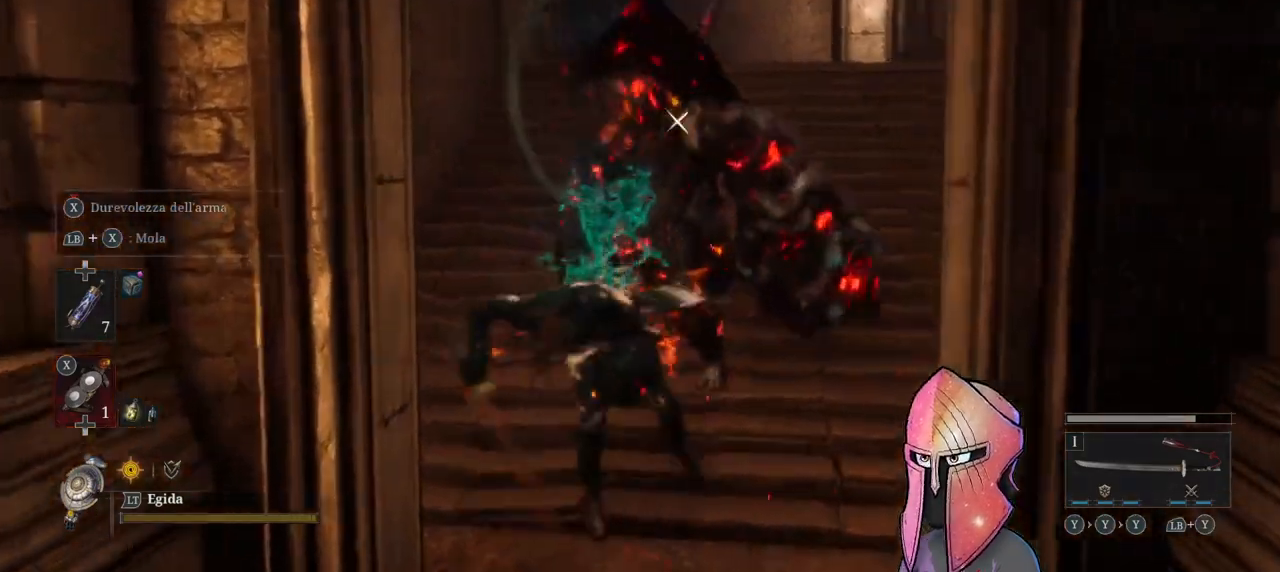
{"buttons": ["R1"], "left_stick": "center", "right_stick": "center", "events": [[17, "R1", "down"], [100, "R1", "up"], [150, "R1", "down"], [233, "R1", "up"], [283, "R1", "down"], [367, "R1", "up"], [417, "R1", "down"]]}
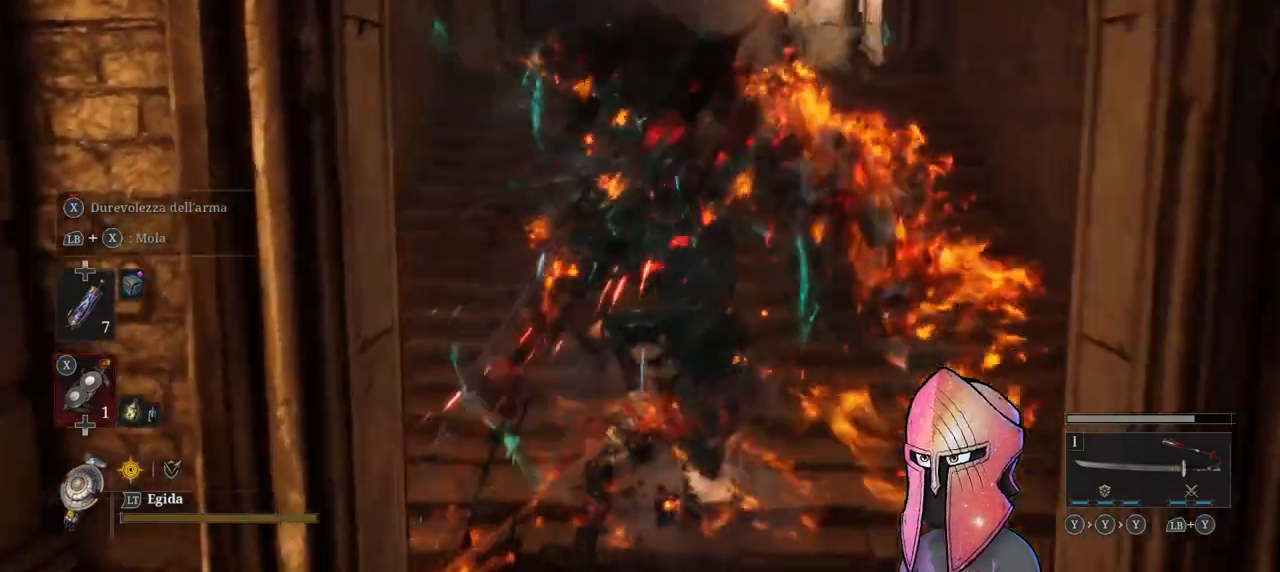
{"buttons": [], "left_stick": "center", "right_stick": "center", "events": [[17, "R1", "up"]]}
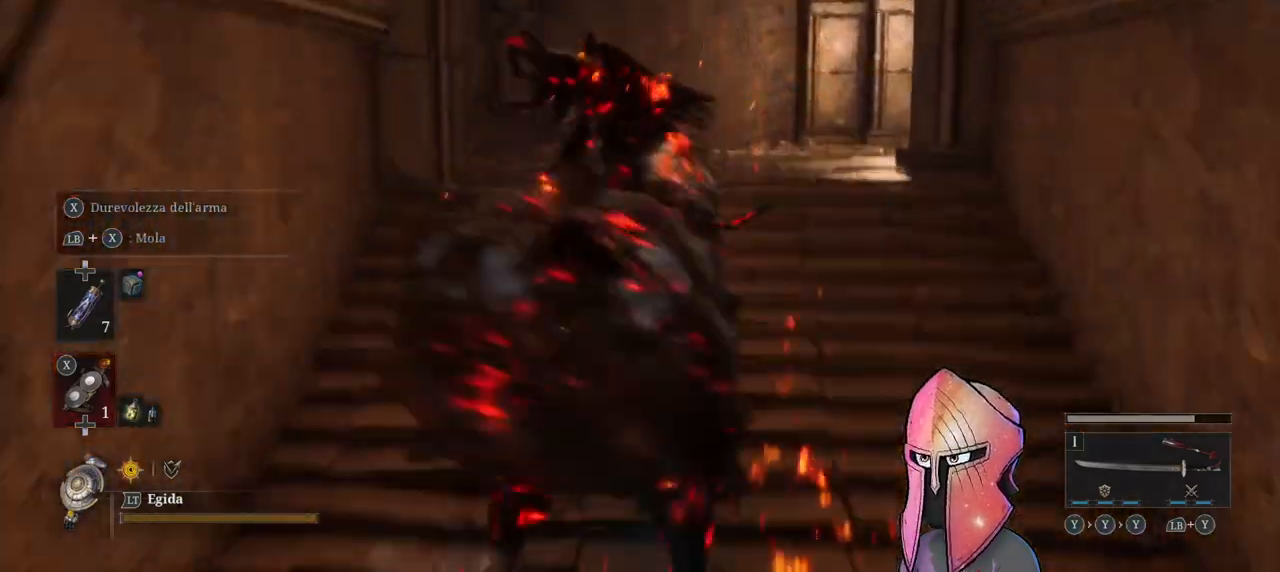
{"buttons": [], "left_stick": "up", "right_stick": "center", "events": [[183, "right_stick", "right"], [417, "right_stick", "center"], [467, "left_stick", "up"]]}
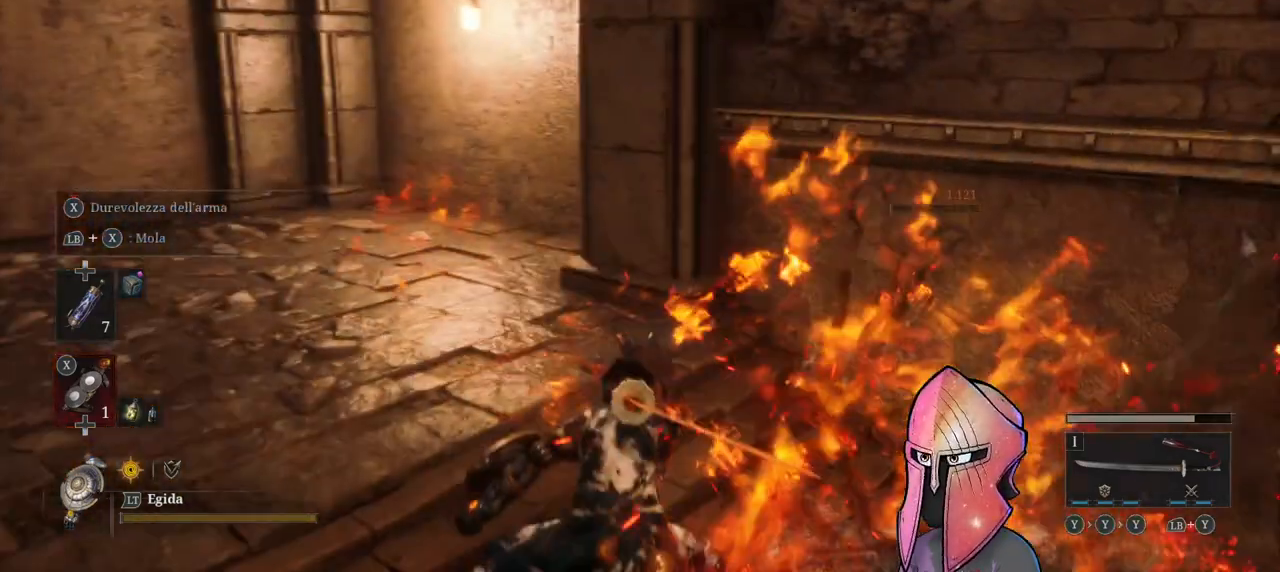
{"buttons": [], "left_stick": "up", "right_stick": "left"}
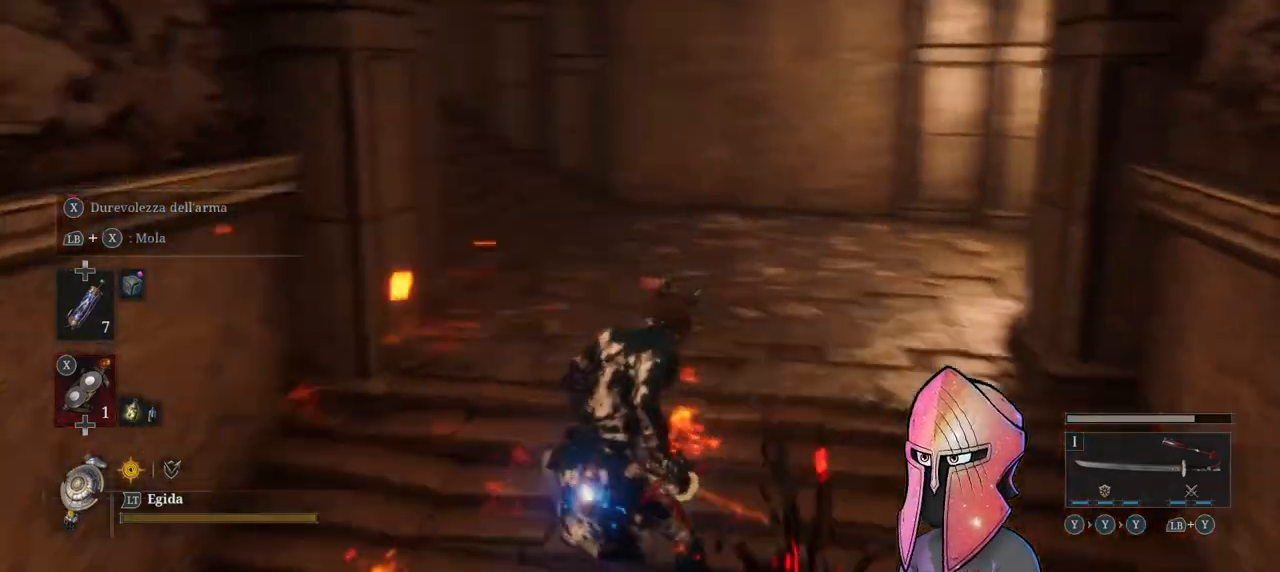
{"buttons": [], "left_stick": "up-right", "right_stick": "left", "events": [[83, "left_stick", "up-right"]]}